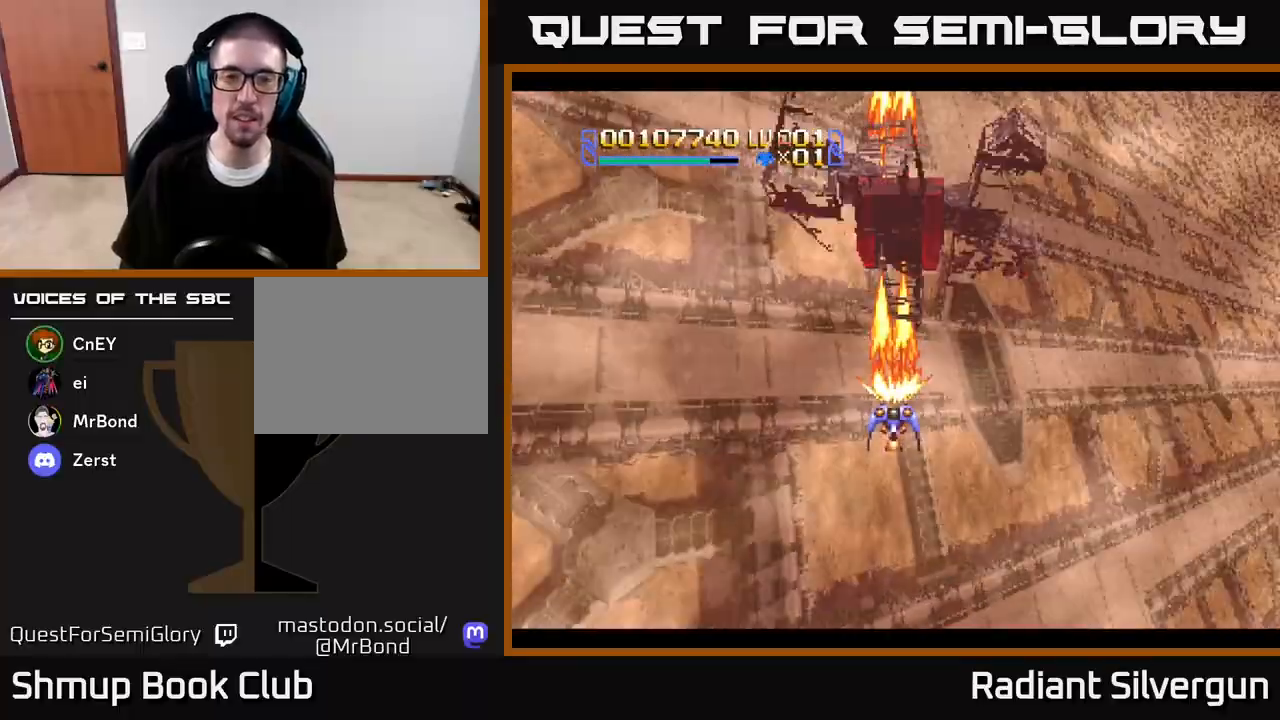
Gameplay with a controller (Xbox layout); each line is a JSON object with the inputs held at the frame after it. "events" lists button and stick changes between this image and that frame as [ms after this image, input, new state], when the widget could be followed in between.
{"buttons": ["A", "DPAD_UP", "DPAD_LEFT"], "left_stick": "center", "right_stick": "center", "events": [[267, "DPAD_RIGHT", "down"], [450, "DPAD_RIGHT", "up"], [467, "DPAD_LEFT", "down"], [483, "DPAD_UP", "down"]]}
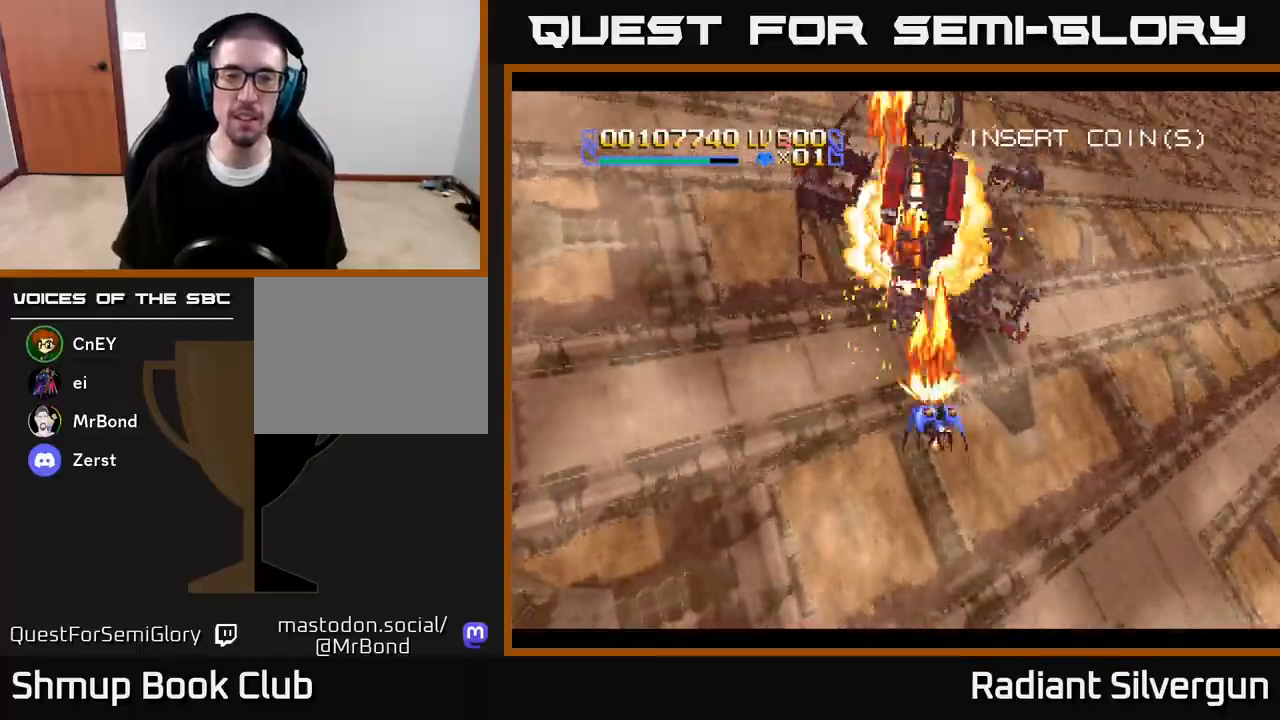
{"buttons": ["A", "DPAD_RIGHT"], "left_stick": "center", "right_stick": "center", "events": [[100, "DPAD_UP", "up"], [133, "DPAD_LEFT", "up"], [267, "DPAD_DOWN", "down"], [283, "DPAD_RIGHT", "down"], [367, "DPAD_DOWN", "up"]]}
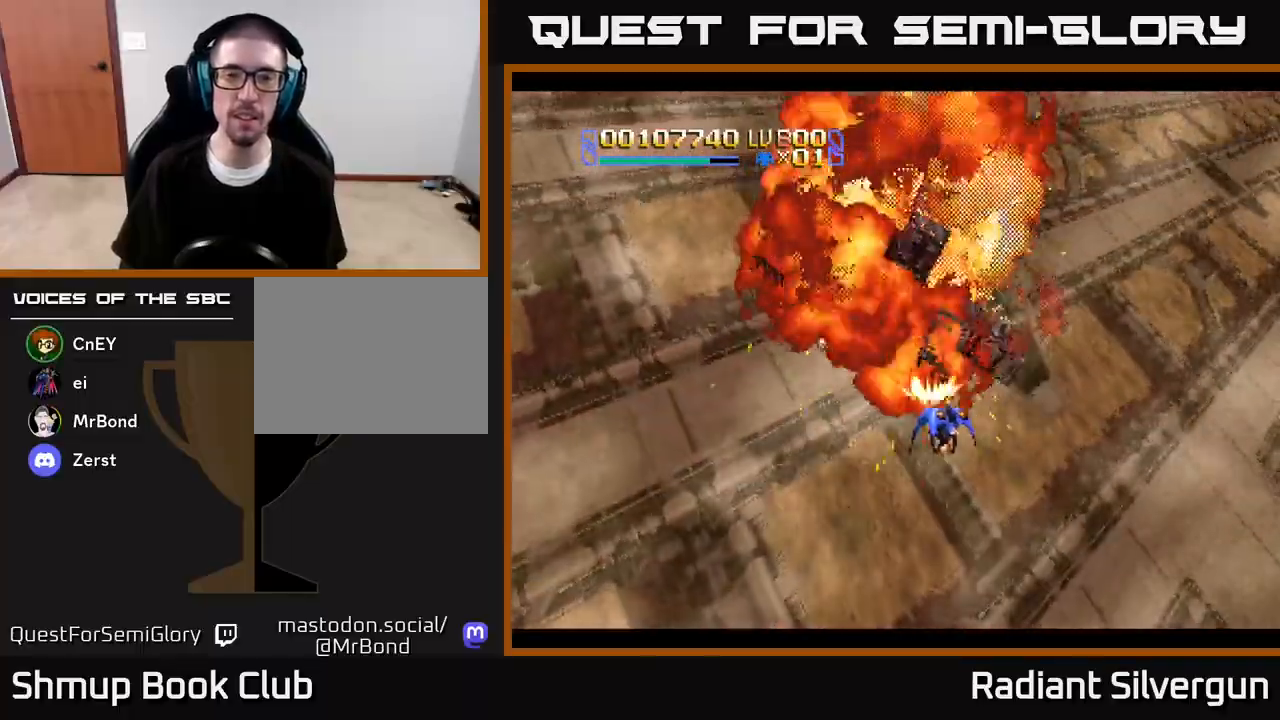
{"buttons": ["B", "DPAD_UP", "DPAD_RIGHT"], "left_stick": "center", "right_stick": "center", "events": [[33, "DPAD_UP", "down"], [117, "DPAD_RIGHT", "up"], [283, "DPAD_RIGHT", "down"], [317, "A", "up"], [317, "B", "down"]]}
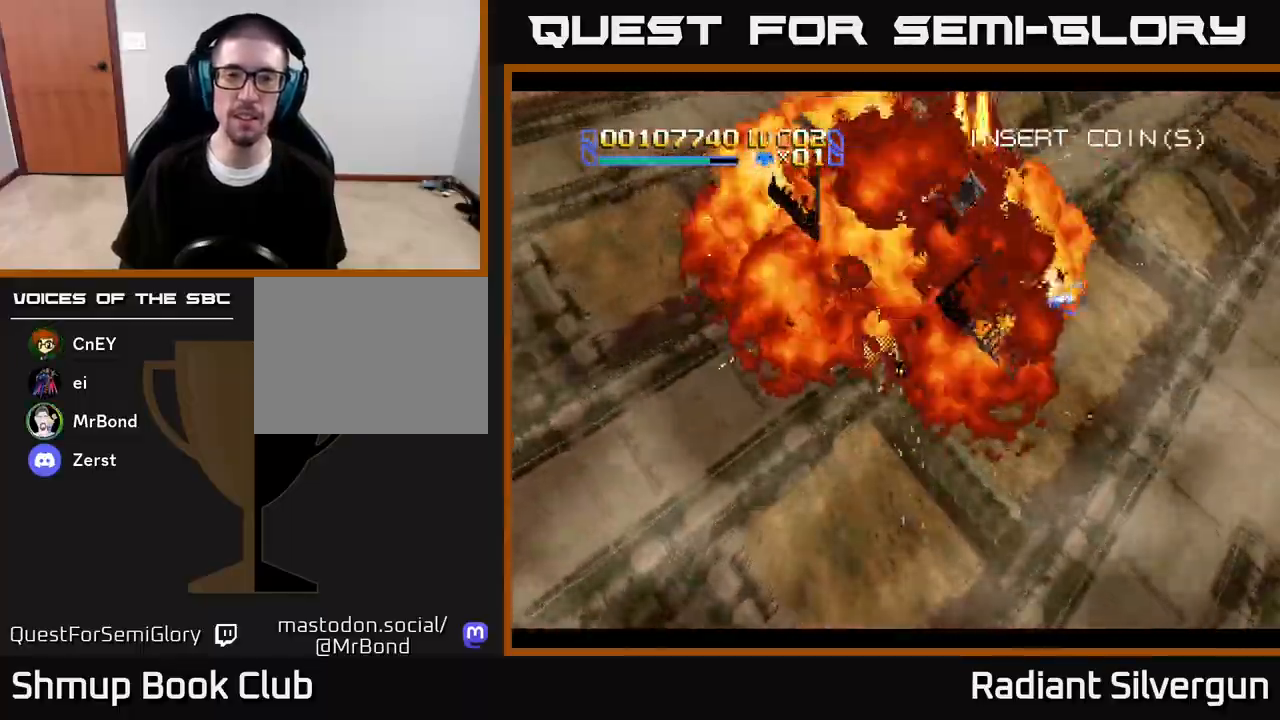
{"buttons": ["B", "DPAD_LEFT"], "left_stick": "center", "right_stick": "center"}
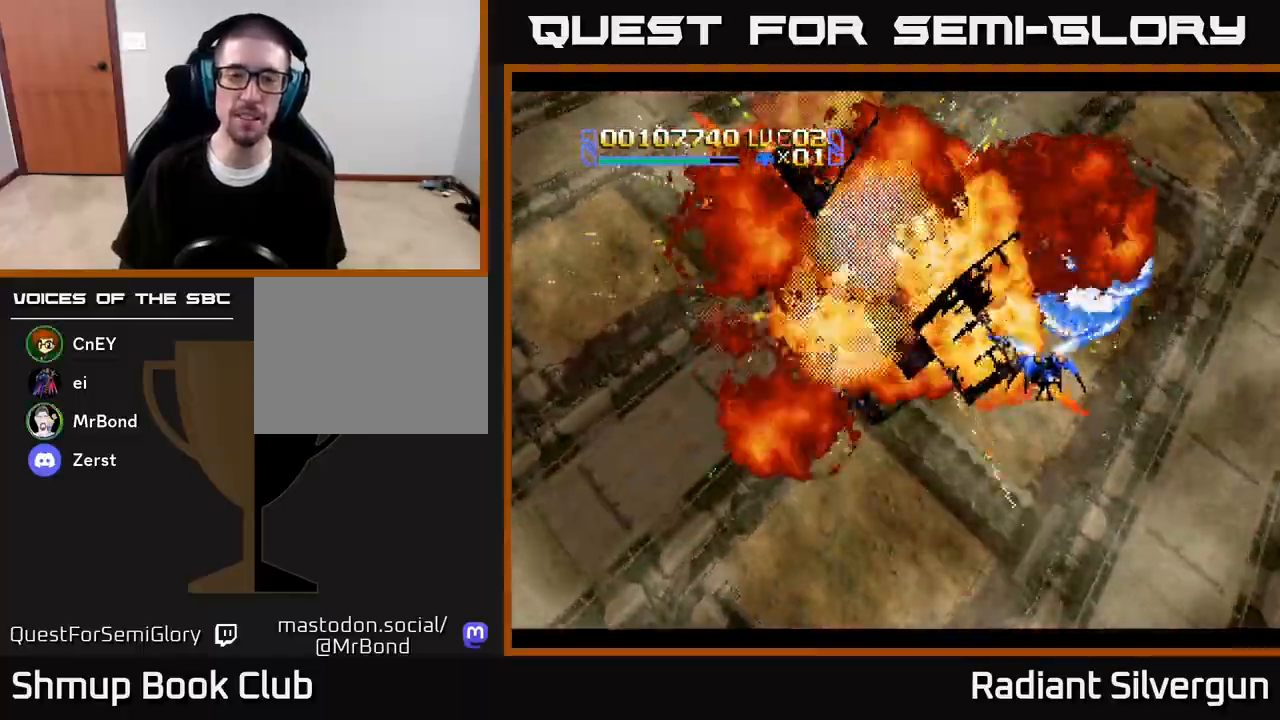
{"buttons": ["B"], "left_stick": "center", "right_stick": "center", "events": [[167, "DPAD_DOWN", "down"], [183, "DPAD_LEFT", "up"], [400, "DPAD_DOWN", "up"]]}
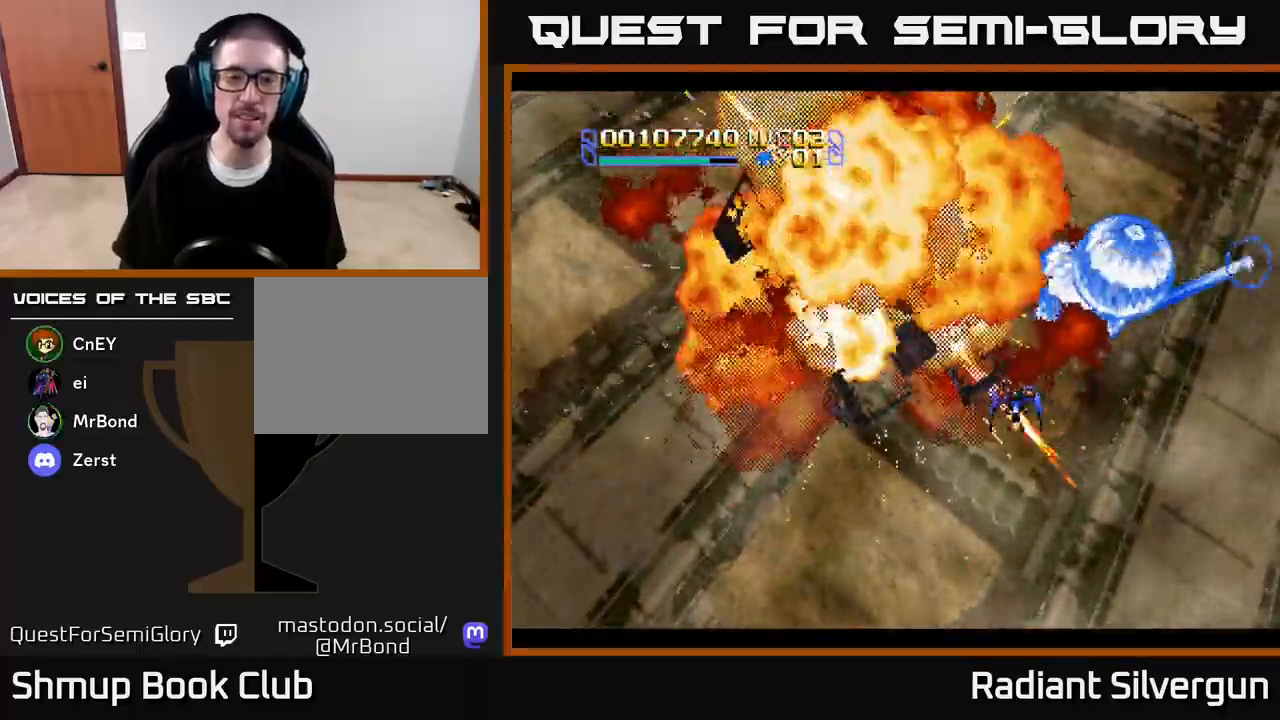
{"buttons": ["DPAD_DOWN"], "left_stick": "center", "right_stick": "center", "events": [[233, "B", "up"], [283, "B", "down"], [367, "DPAD_DOWN", "down"], [500, "B", "up"]]}
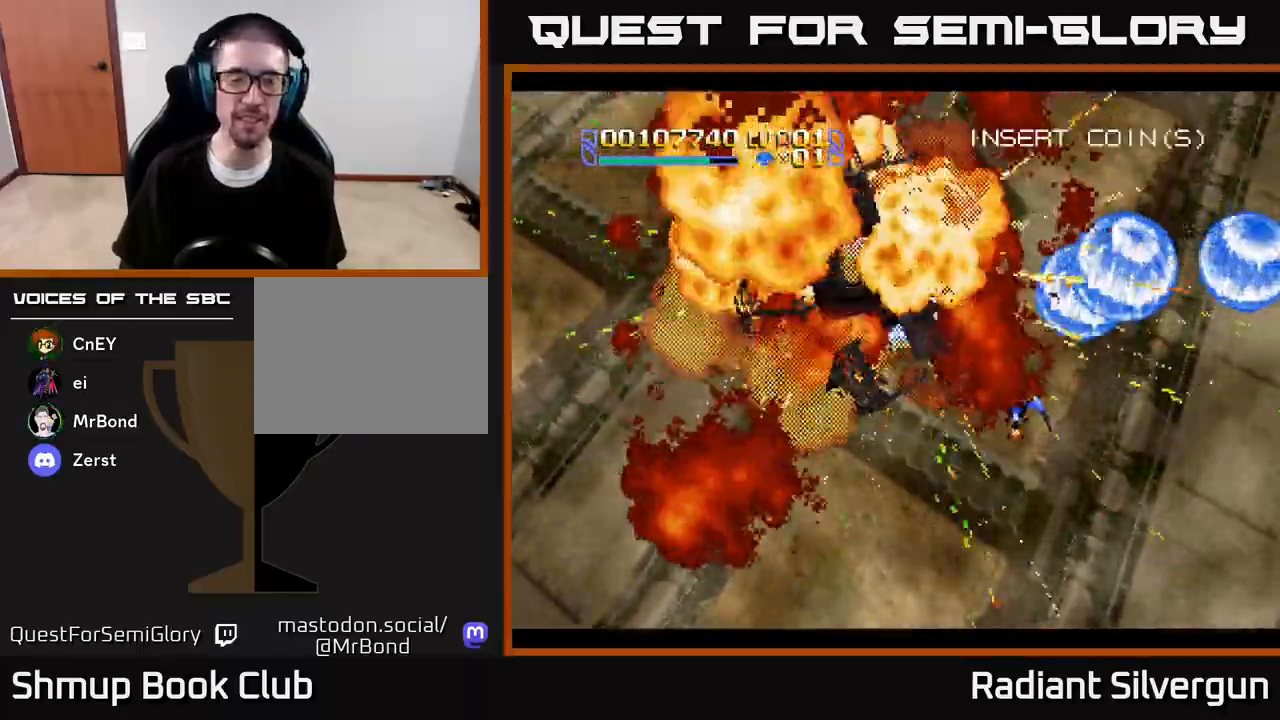
{"buttons": ["B"], "left_stick": "center", "right_stick": "center", "events": [[133, "B", "down"], [317, "B", "up"], [383, "DPAD_DOWN", "up"], [483, "B", "down"]]}
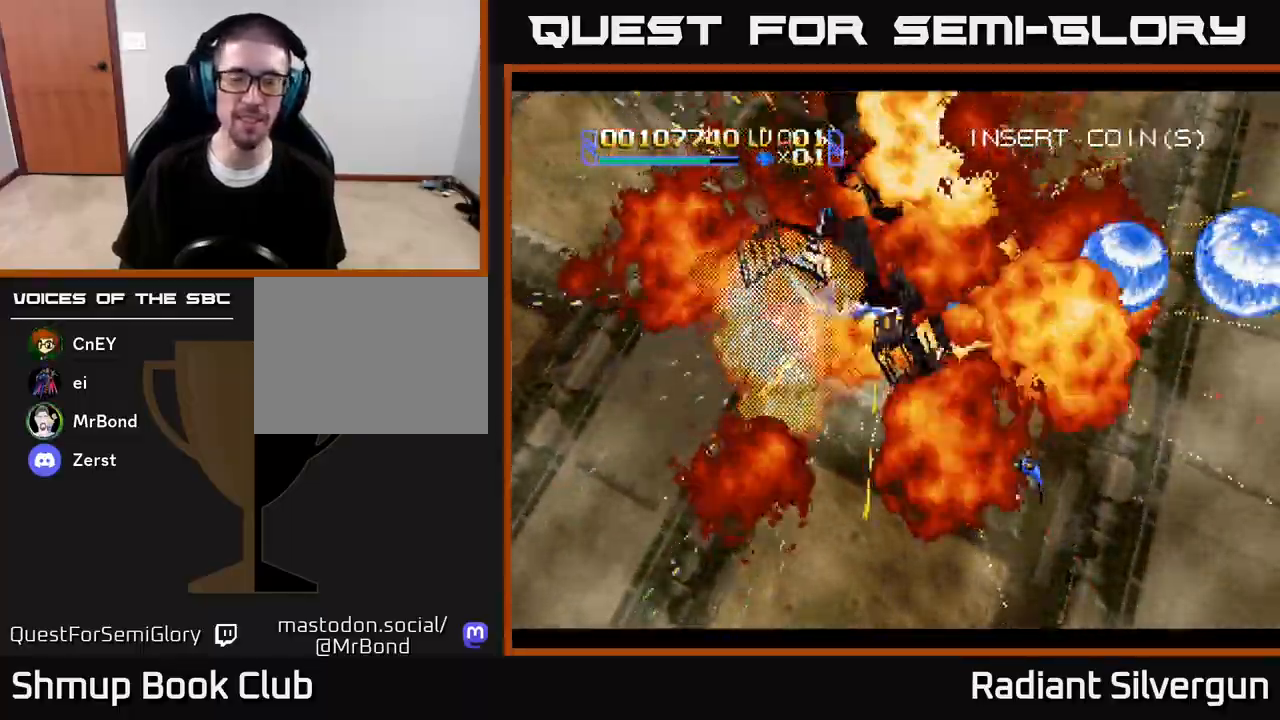
{"buttons": [], "left_stick": "center", "right_stick": "center", "events": [[150, "B", "up"]]}
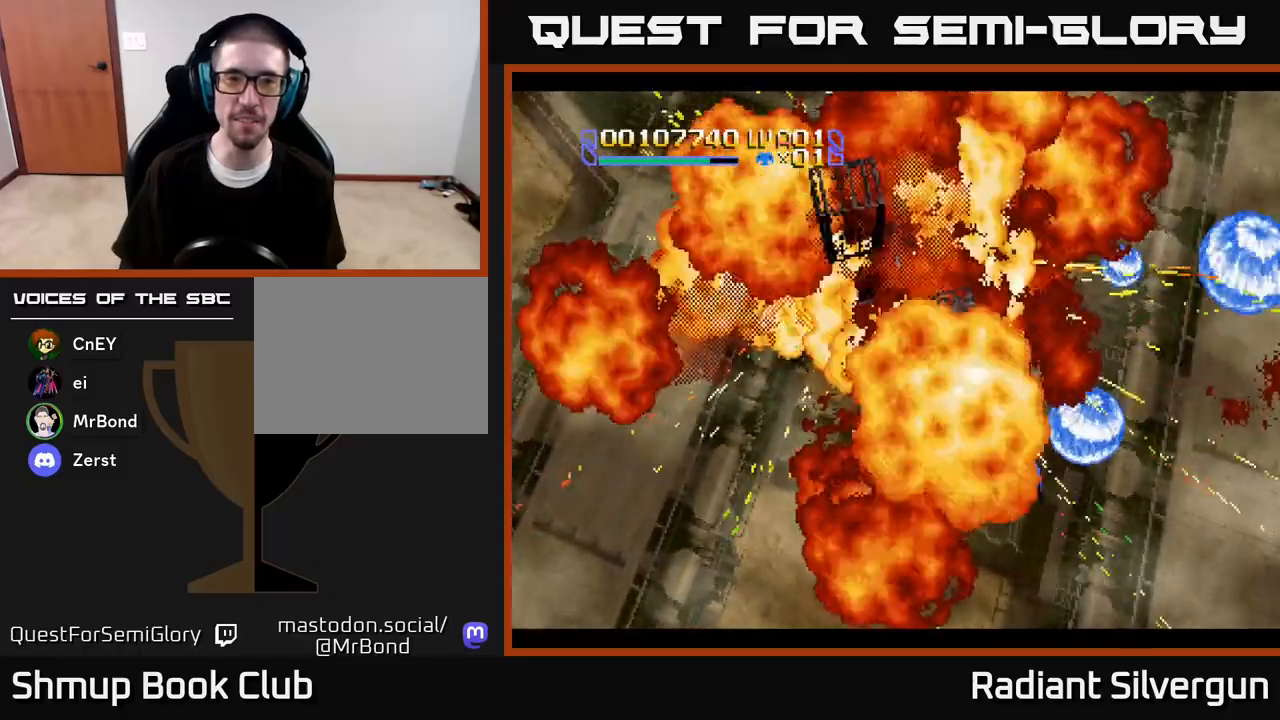
{"buttons": ["DPAD_DOWN"], "left_stick": "center", "right_stick": "center", "events": [[250, "DPAD_LEFT", "down"], [383, "DPAD_DOWN", "down"], [417, "DPAD_LEFT", "up"]]}
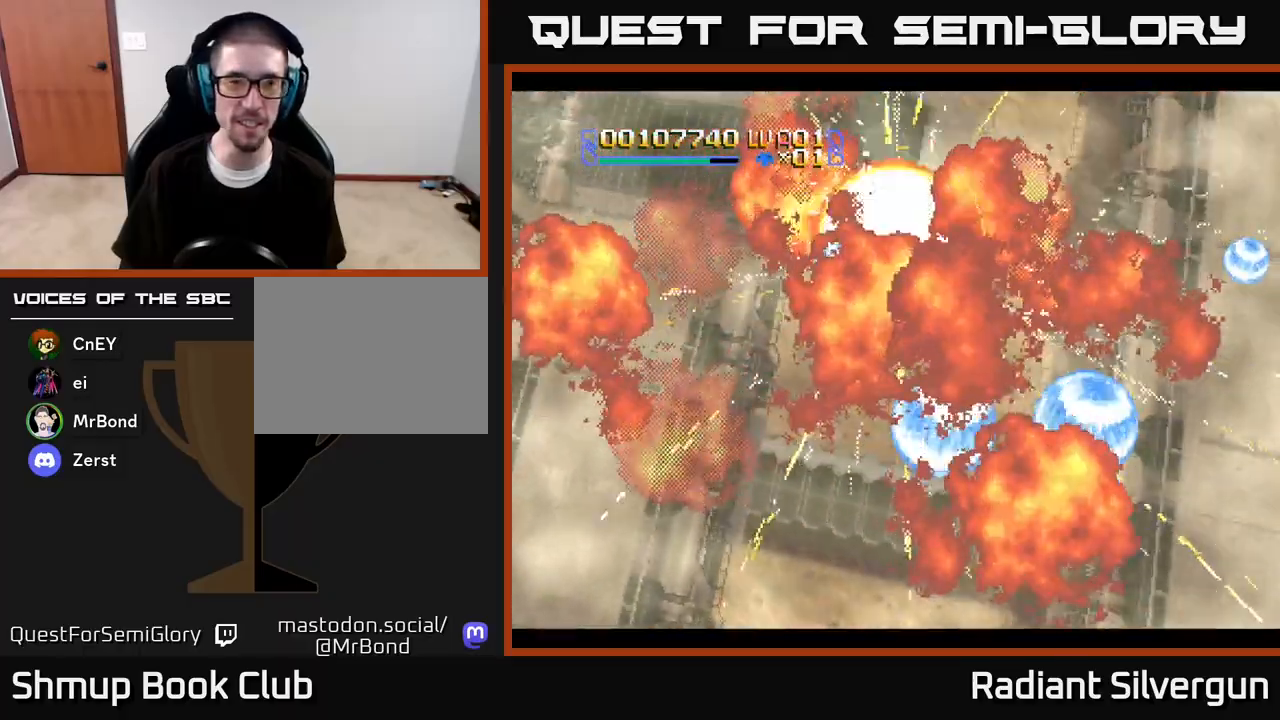
{"buttons": ["DPAD_UP", "DPAD_LEFT"], "left_stick": "center", "right_stick": "center", "events": [[83, "DPAD_LEFT", "down"], [150, "DPAD_DOWN", "up"], [267, "DPAD_UP", "down"]]}
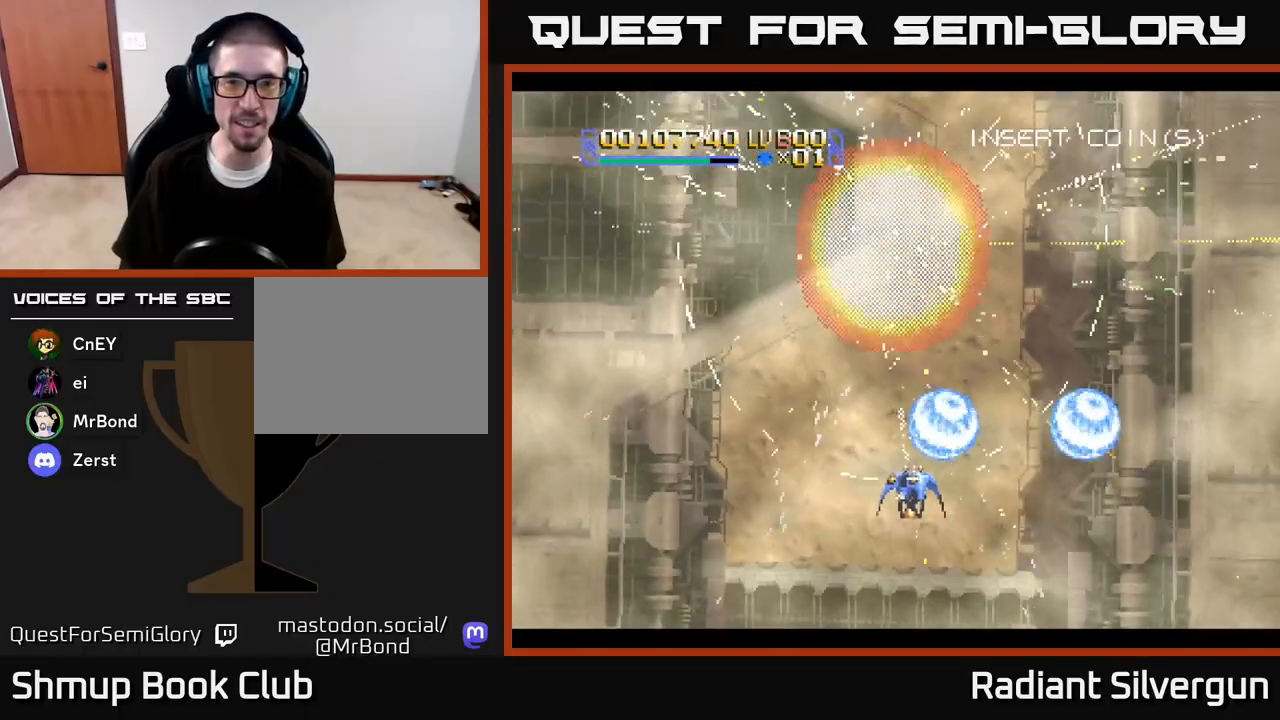
{"buttons": ["A", "DPAD_UP", "DPAD_RIGHT"], "left_stick": "center", "right_stick": "center", "events": [[17, "DPAD_UP", "up"], [50, "DPAD_LEFT", "up"], [317, "DPAD_UP", "down"], [333, "DPAD_LEFT", "down"], [400, "DPAD_LEFT", "up"], [433, "A", "down"], [483, "DPAD_RIGHT", "down"]]}
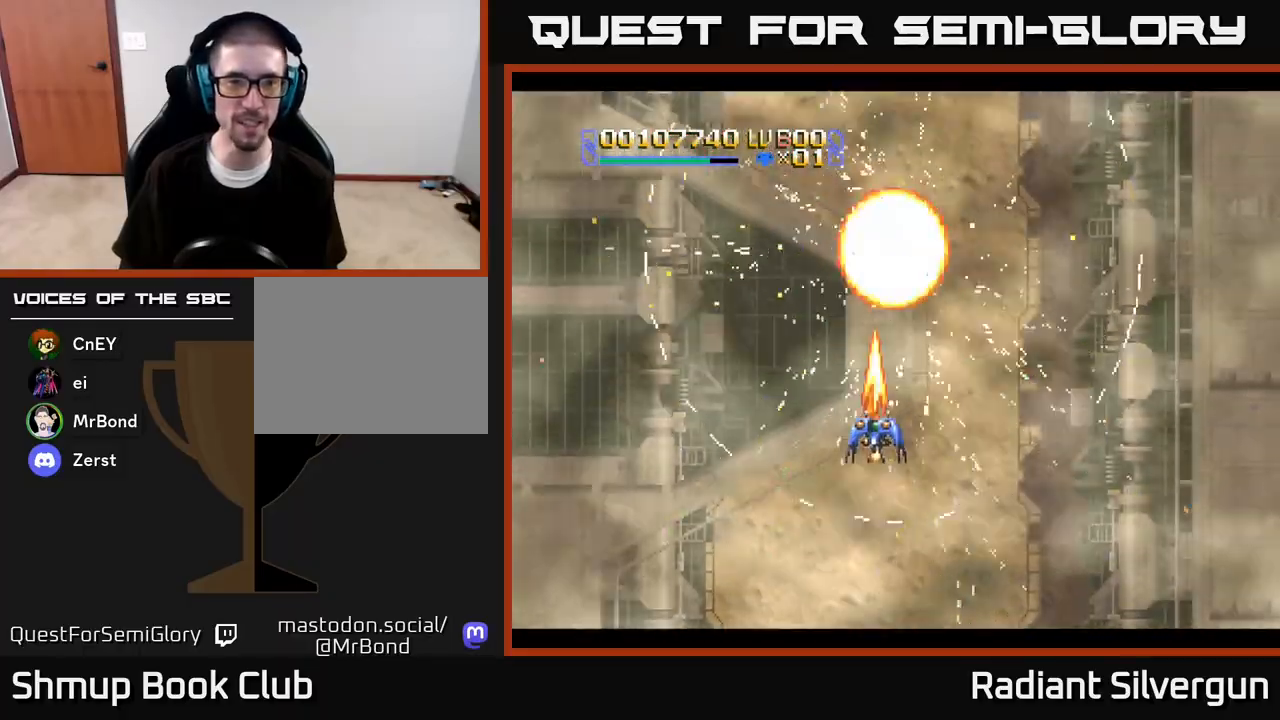
{"buttons": ["A"], "left_stick": "center", "right_stick": "center", "events": [[233, "DPAD_RIGHT", "up"], [283, "DPAD_LEFT", "down"], [383, "DPAD_UP", "up"], [433, "DPAD_LEFT", "up"]]}
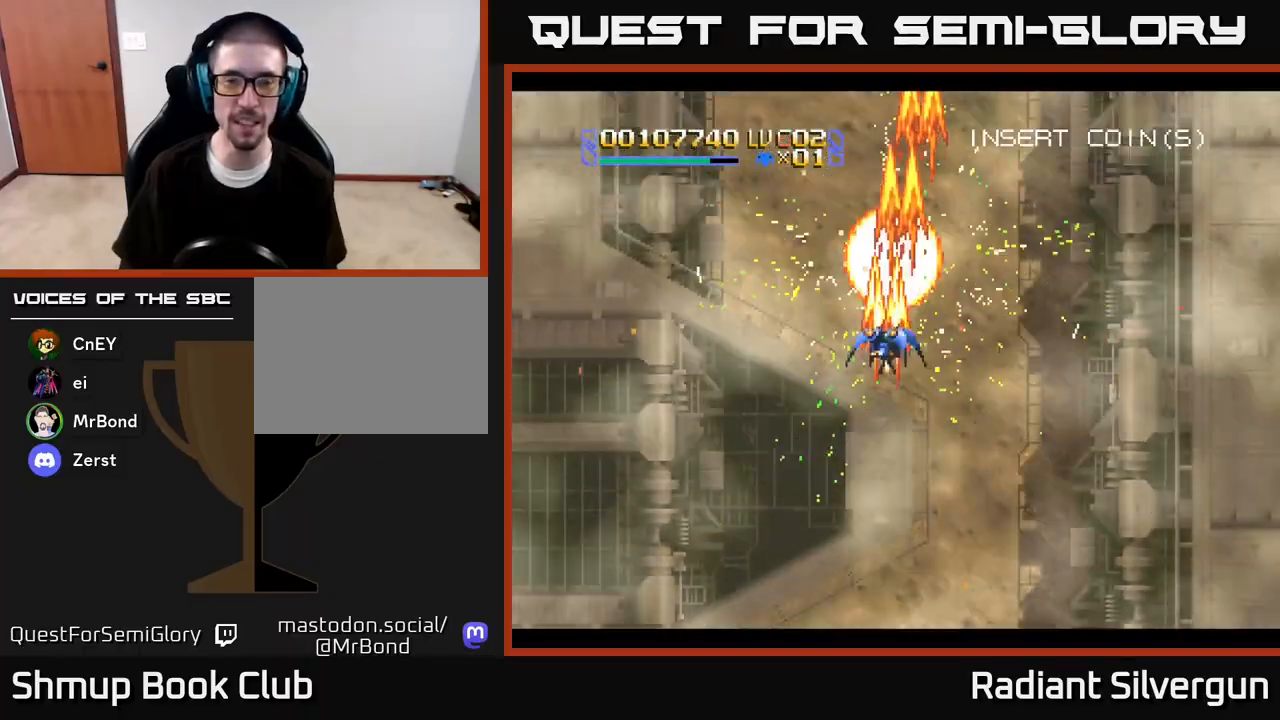
{"buttons": [], "left_stick": "center", "right_stick": "center", "events": [[200, "DPAD_DOWN", "down"], [367, "A", "up"], [483, "DPAD_DOWN", "up"]]}
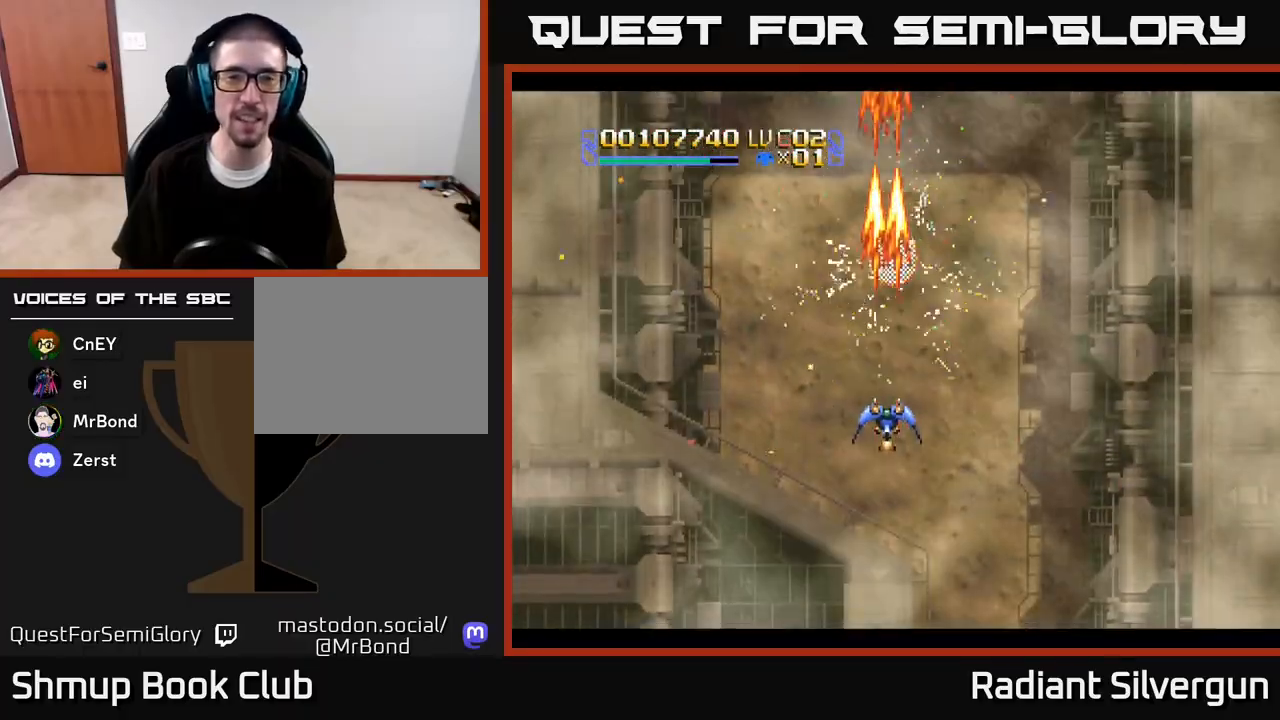
{"buttons": [], "left_stick": "center", "right_stick": "center", "events": []}
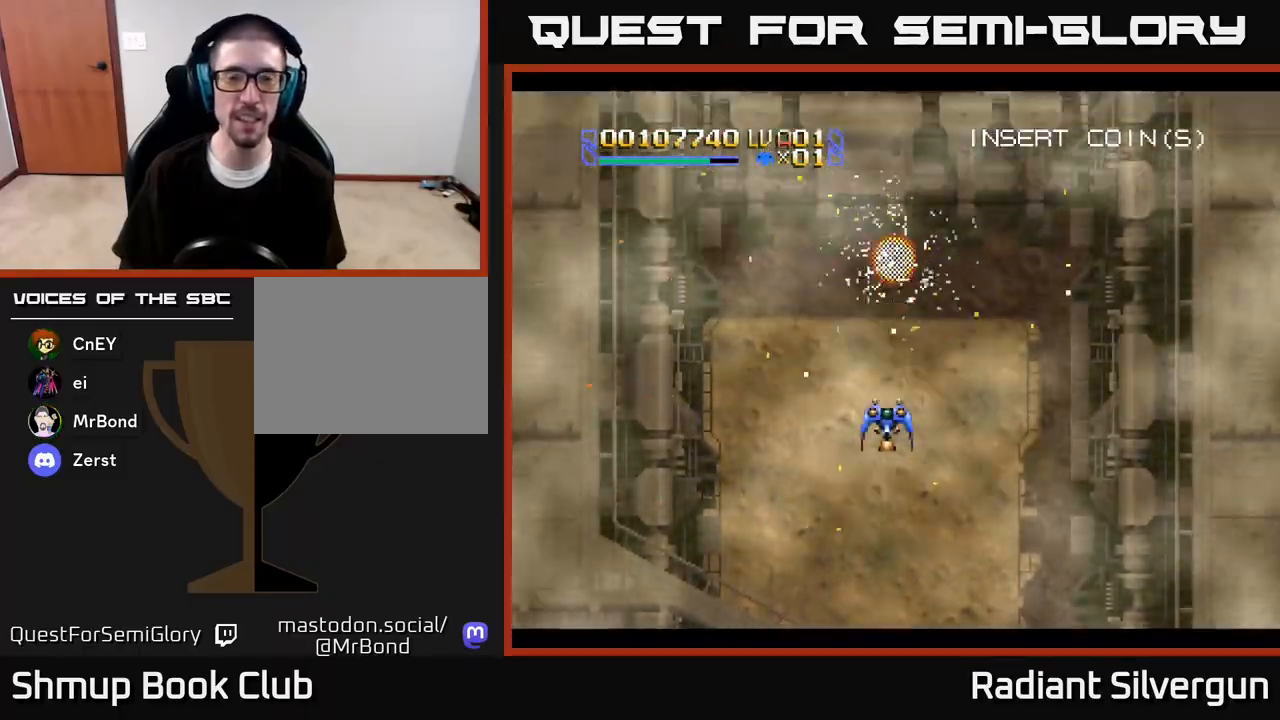
{"buttons": [], "left_stick": "center", "right_stick": "center", "events": []}
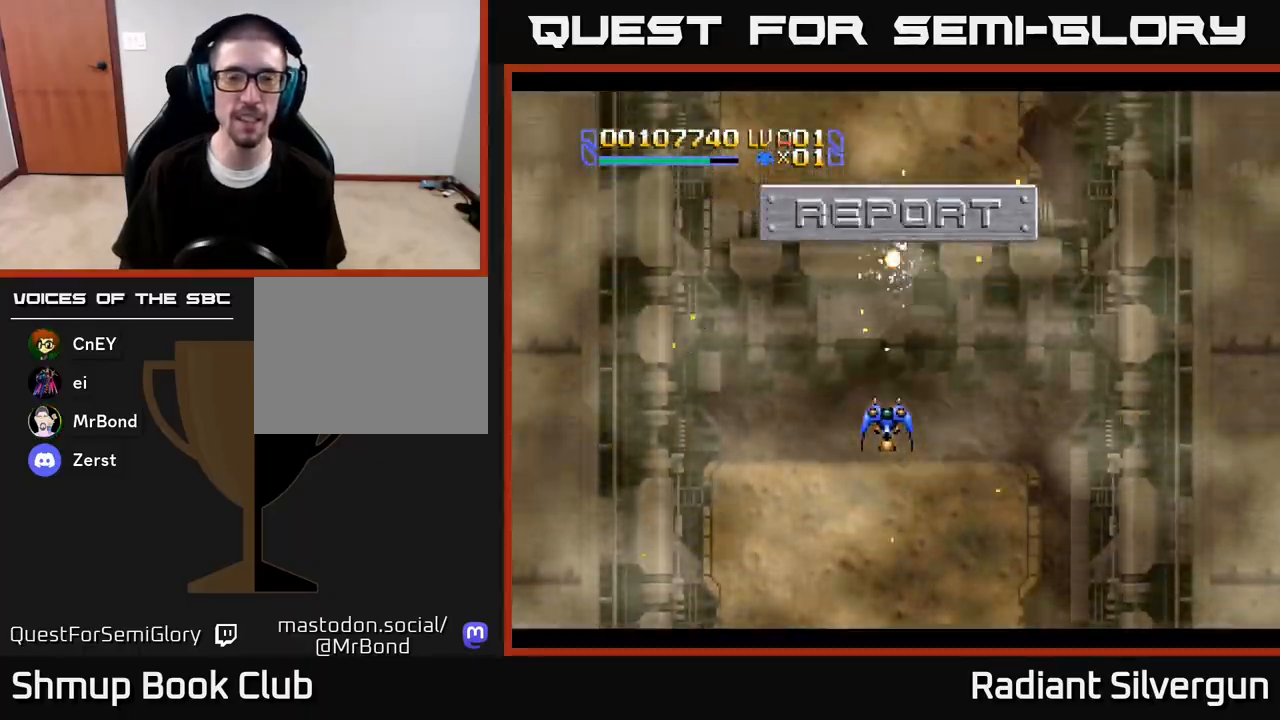
{"buttons": [], "left_stick": "center", "right_stick": "center", "events": []}
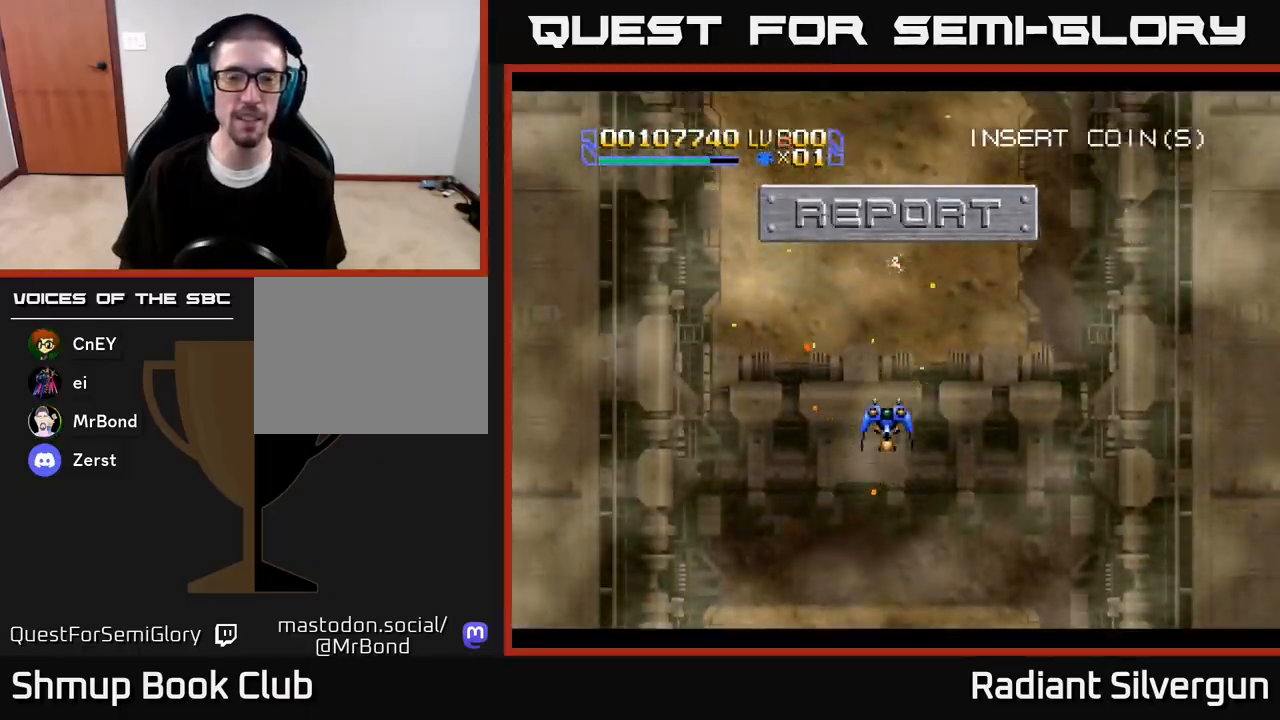
{"buttons": [], "left_stick": "center", "right_stick": "center", "events": []}
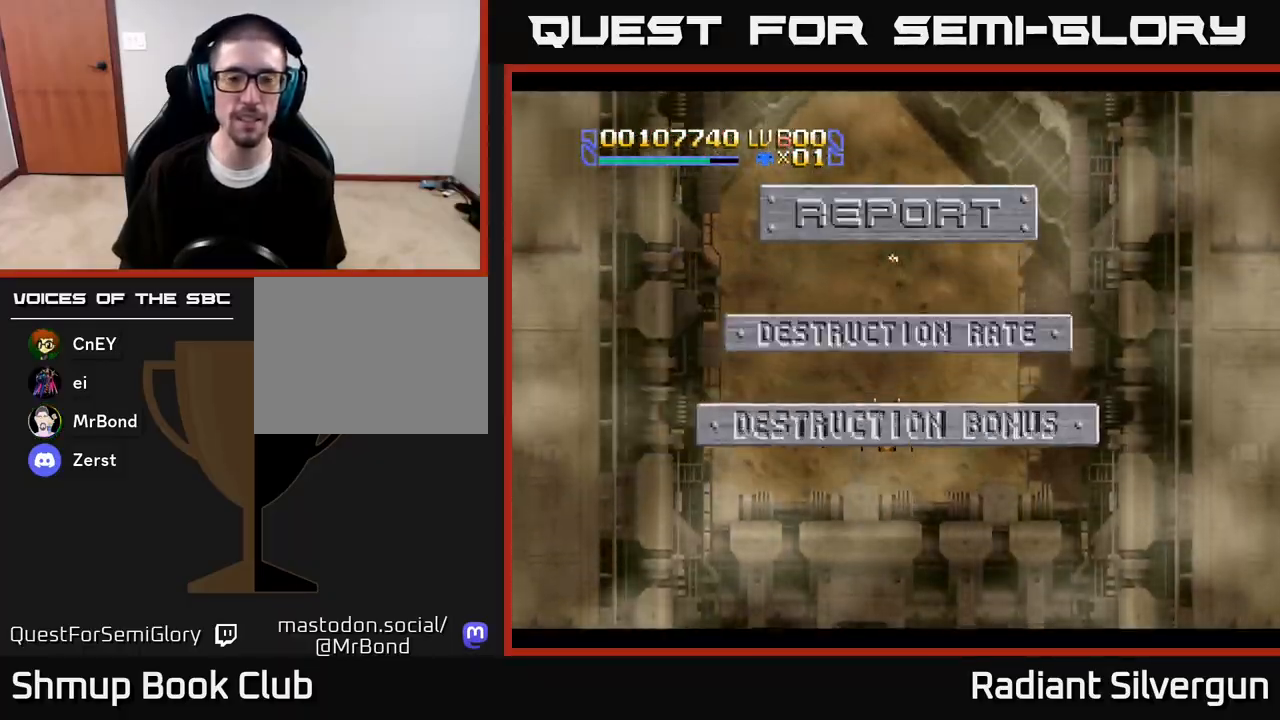
{"buttons": [], "left_stick": "center", "right_stick": "center", "events": []}
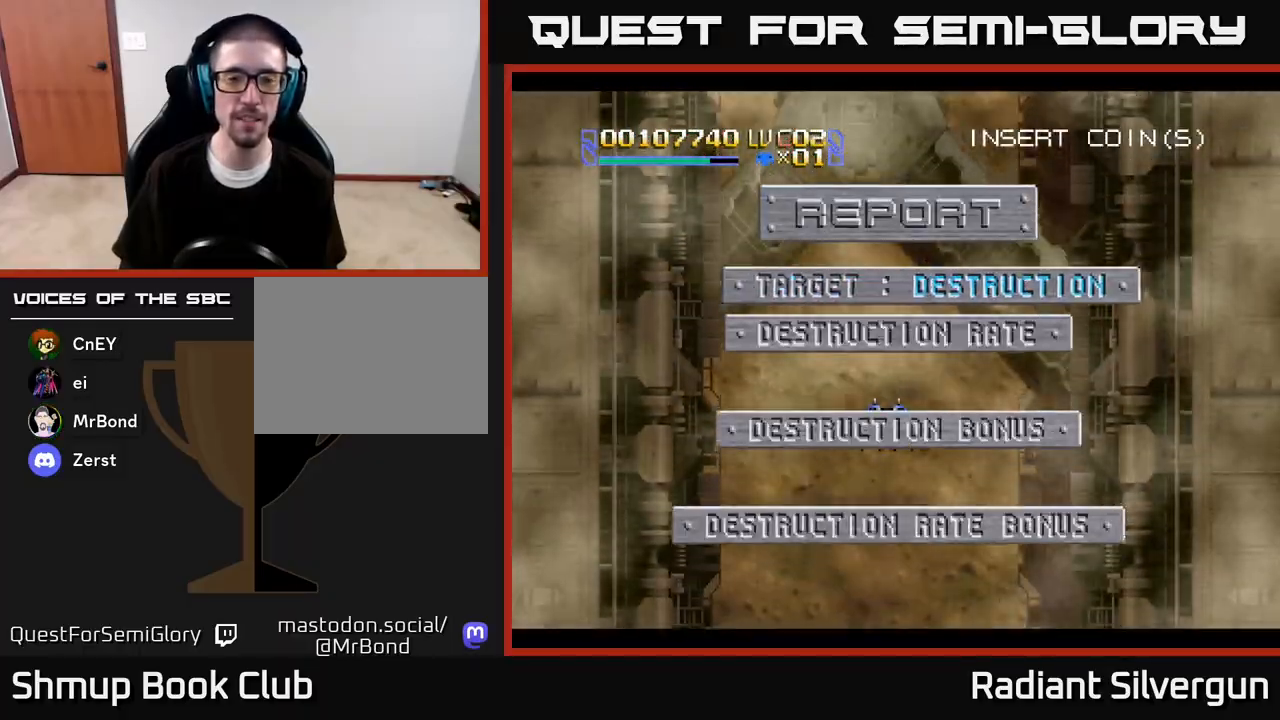
{"buttons": [], "left_stick": "center", "right_stick": "center", "events": []}
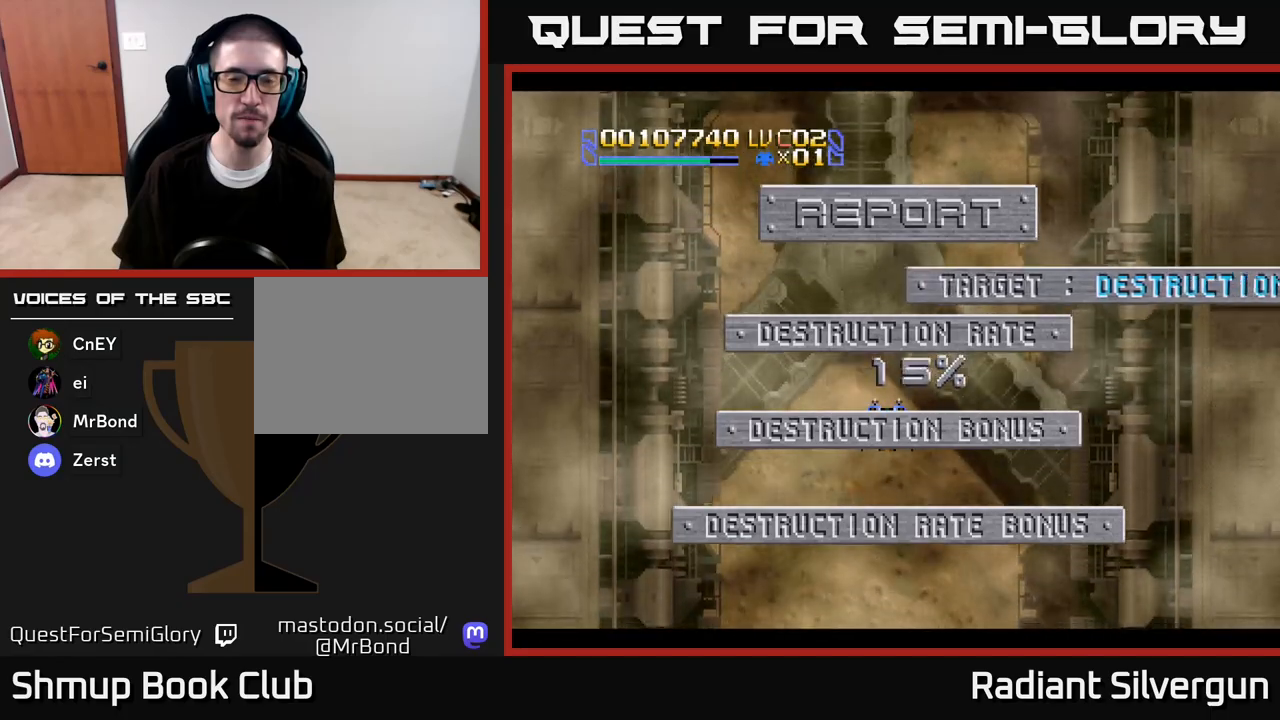
{"buttons": [], "left_stick": "center", "right_stick": "center", "events": []}
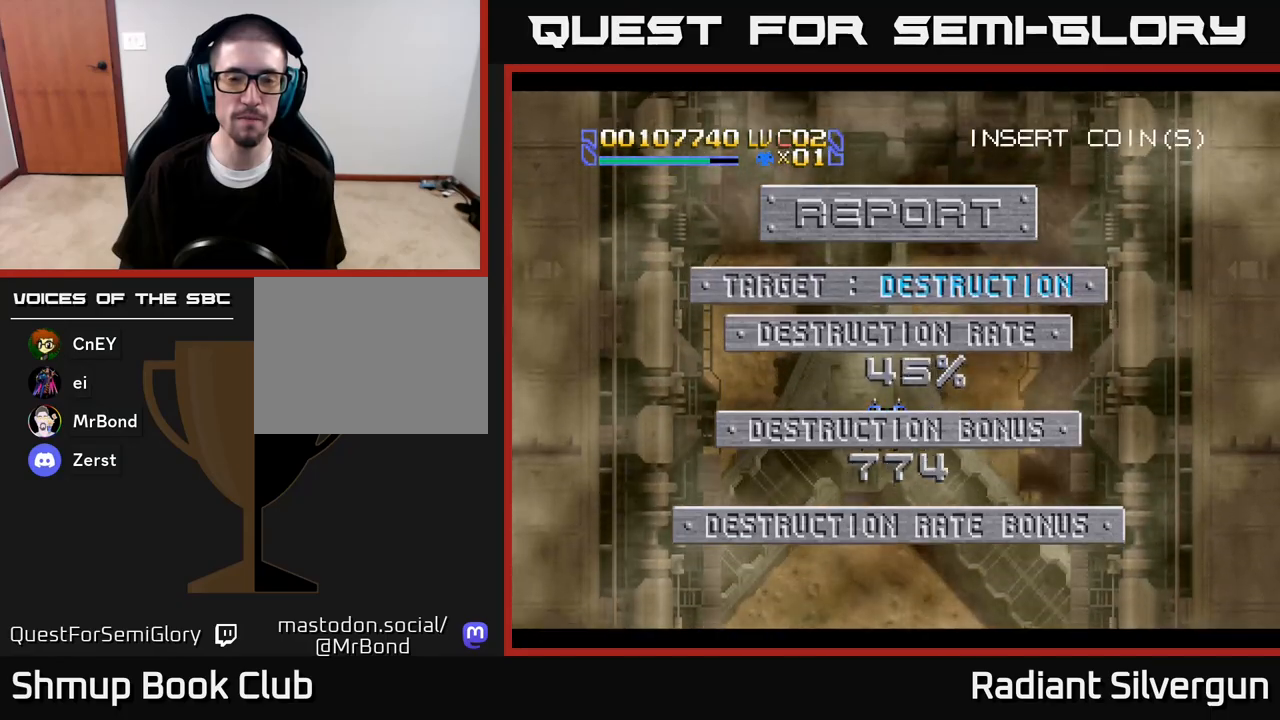
{"buttons": [], "left_stick": "center", "right_stick": "center", "events": []}
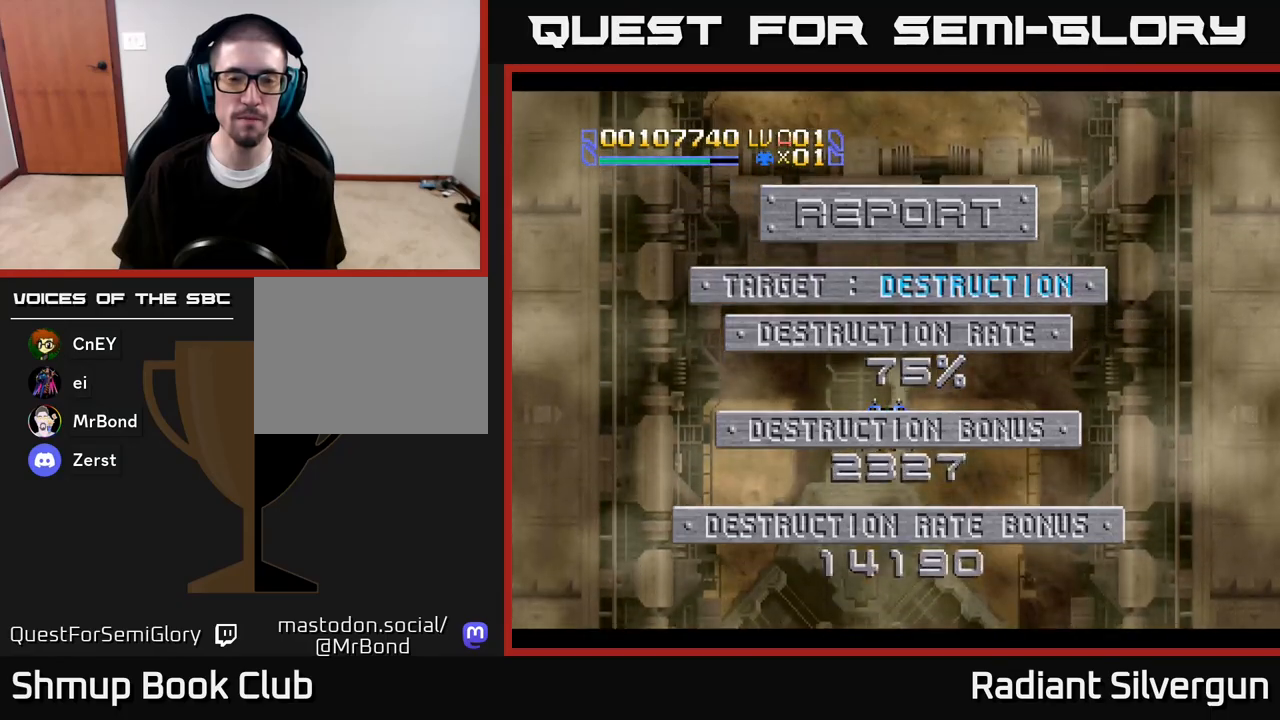
{"buttons": [], "left_stick": "center", "right_stick": "center", "events": []}
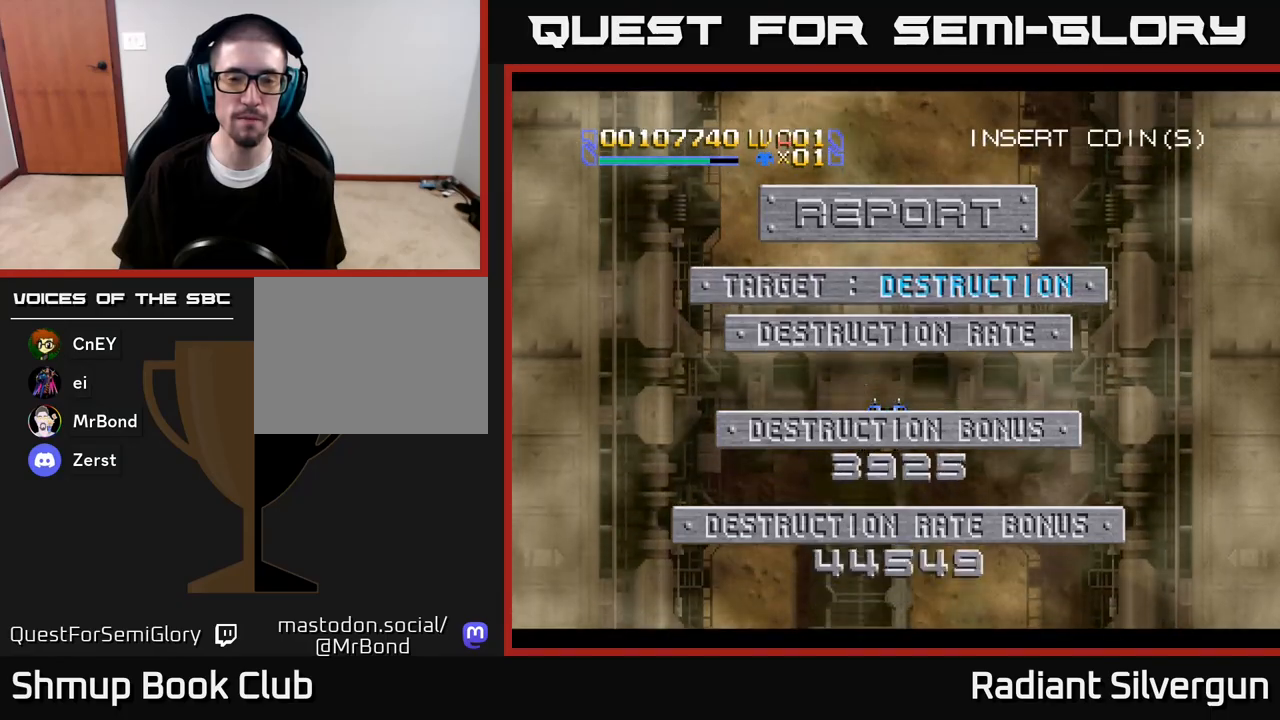
{"buttons": ["DPAD_DOWN"], "left_stick": "center", "right_stick": "center", "events": [[317, "DPAD_DOWN", "down"]]}
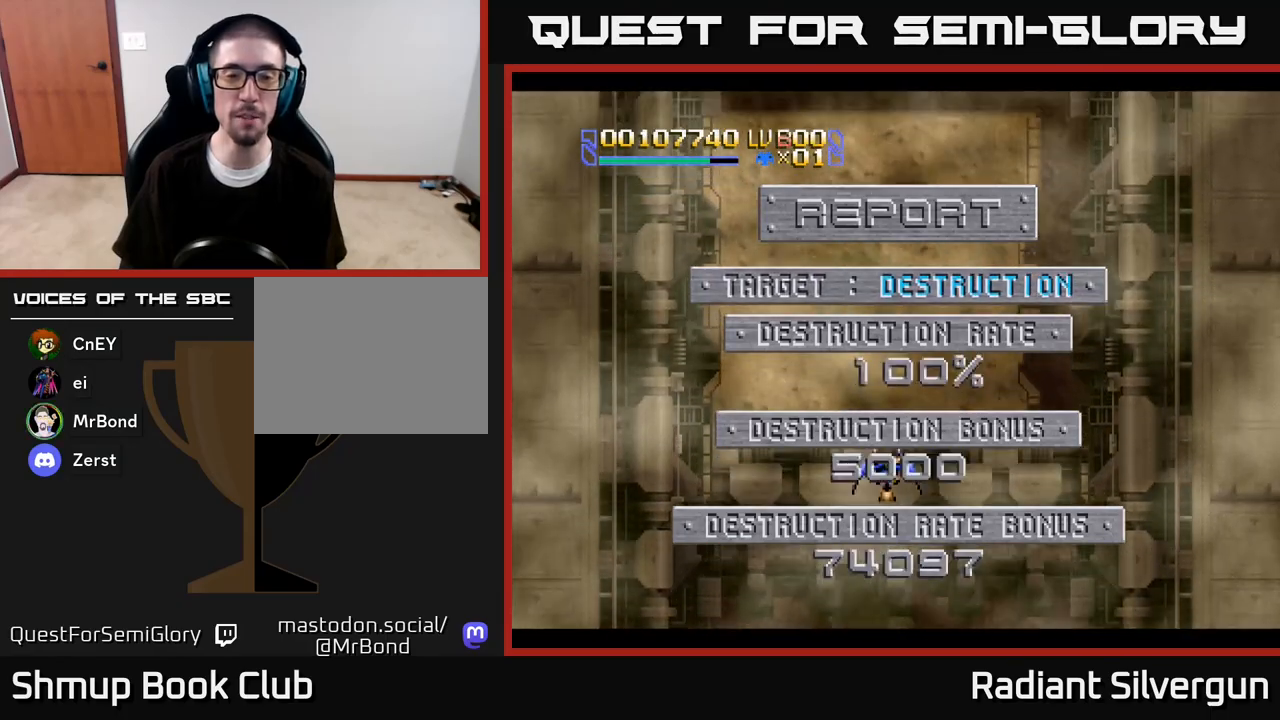
{"buttons": ["DPAD_DOWN", "DPAD_RIGHT"], "left_stick": "center", "right_stick": "center", "events": [[17, "DPAD_DOWN", "up"], [333, "DPAD_RIGHT", "down"], [483, "DPAD_DOWN", "down"]]}
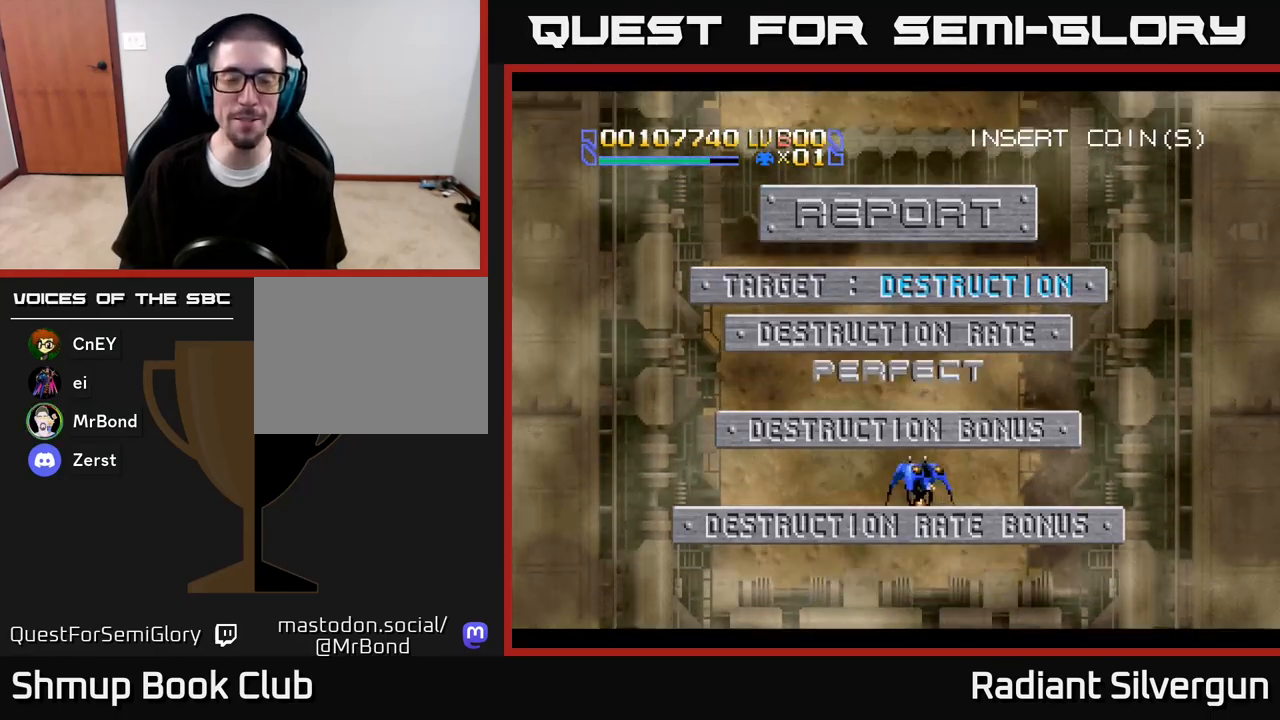
{"buttons": ["DPAD_UP"], "left_stick": "center", "right_stick": "center", "events": [[33, "DPAD_RIGHT", "up"], [83, "DPAD_DOWN", "up"], [450, "DPAD_UP", "down"]]}
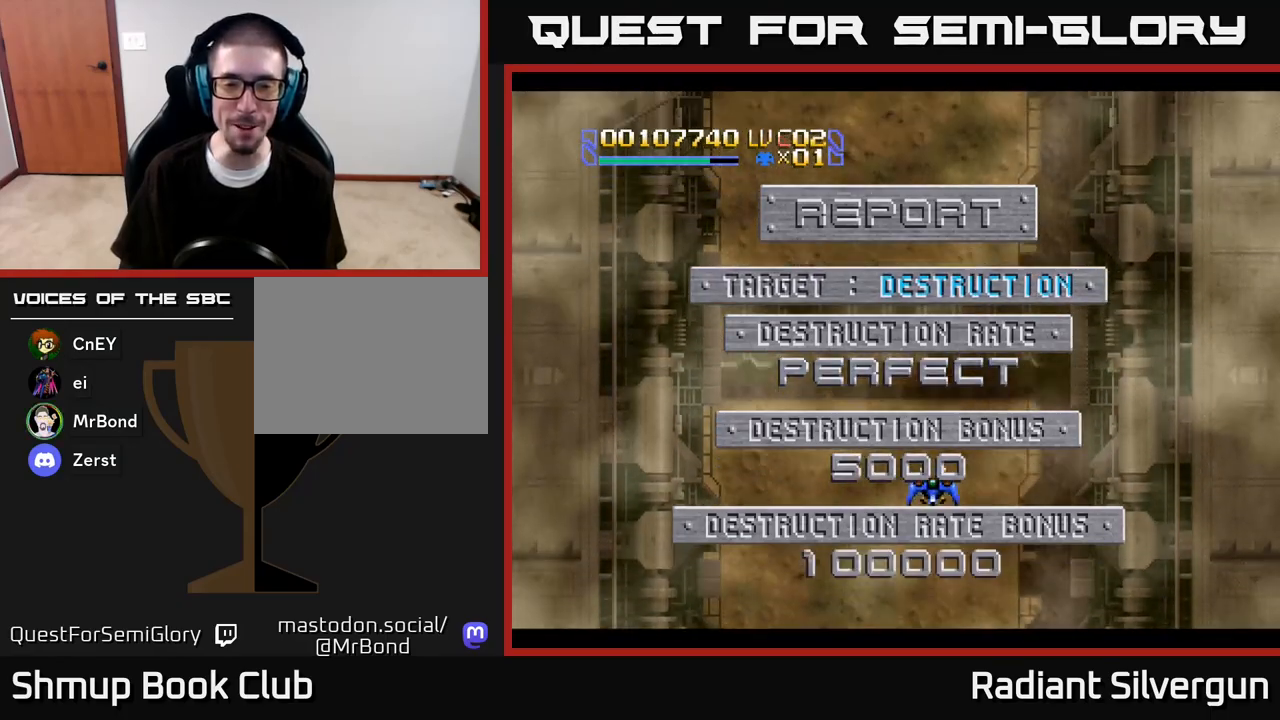
{"buttons": [], "left_stick": "center", "right_stick": "center", "events": [[17, "DPAD_UP", "up"]]}
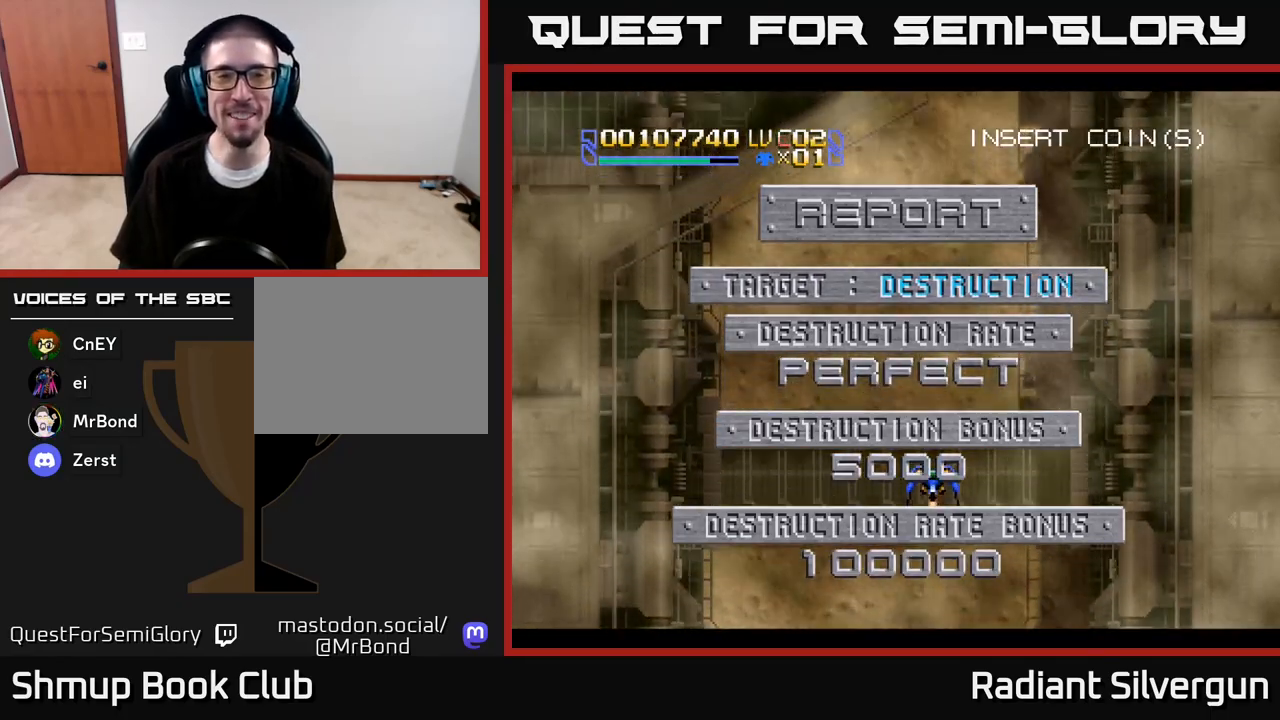
{"buttons": [], "left_stick": "center", "right_stick": "center", "events": [[67, "DPAD_UP", "down"], [267, "DPAD_UP", "up"]]}
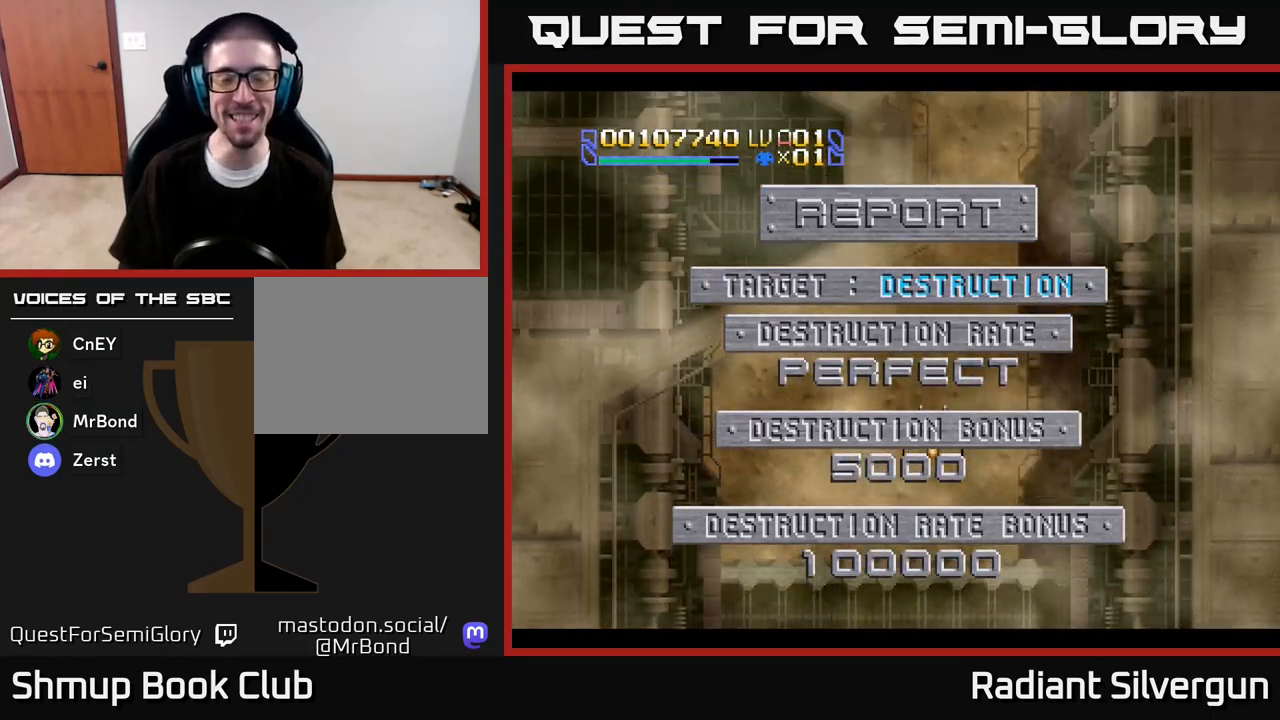
{"buttons": [], "left_stick": "center", "right_stick": "center", "events": []}
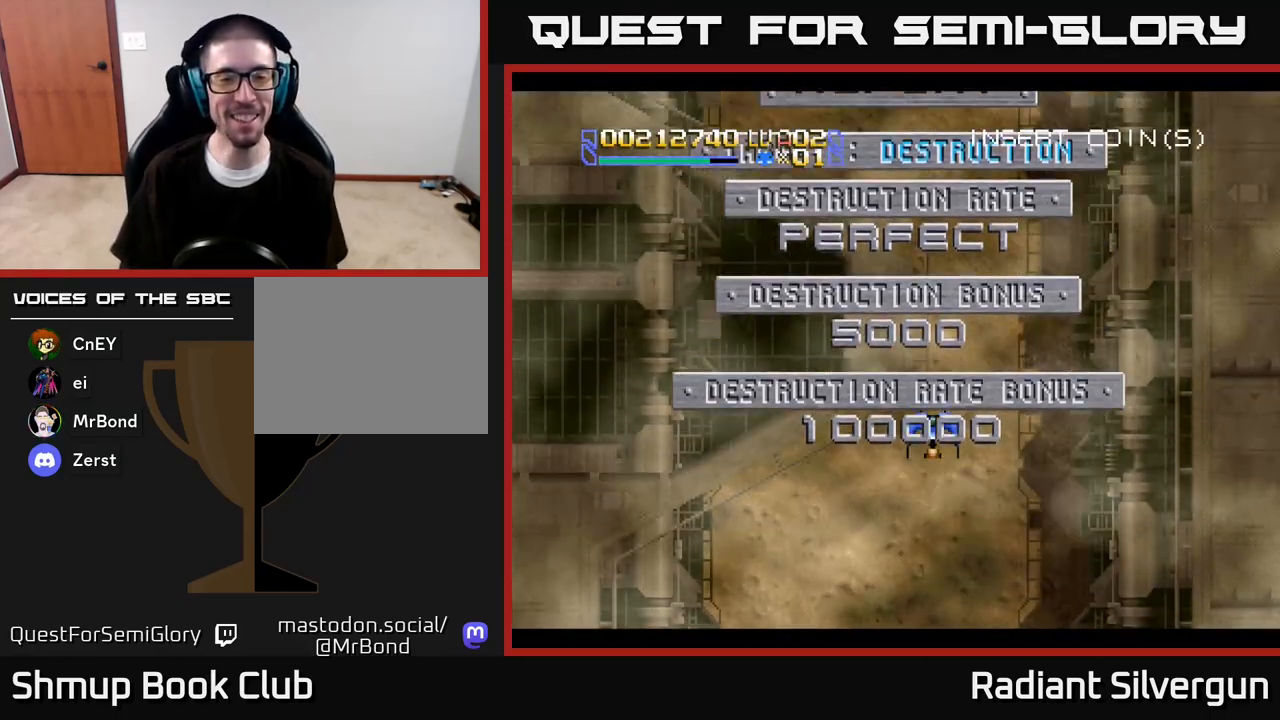
{"buttons": ["DPAD_LEFT"], "left_stick": "center", "right_stick": "center", "events": [[250, "DPAD_UP", "down"], [467, "DPAD_LEFT", "down"], [500, "DPAD_UP", "up"]]}
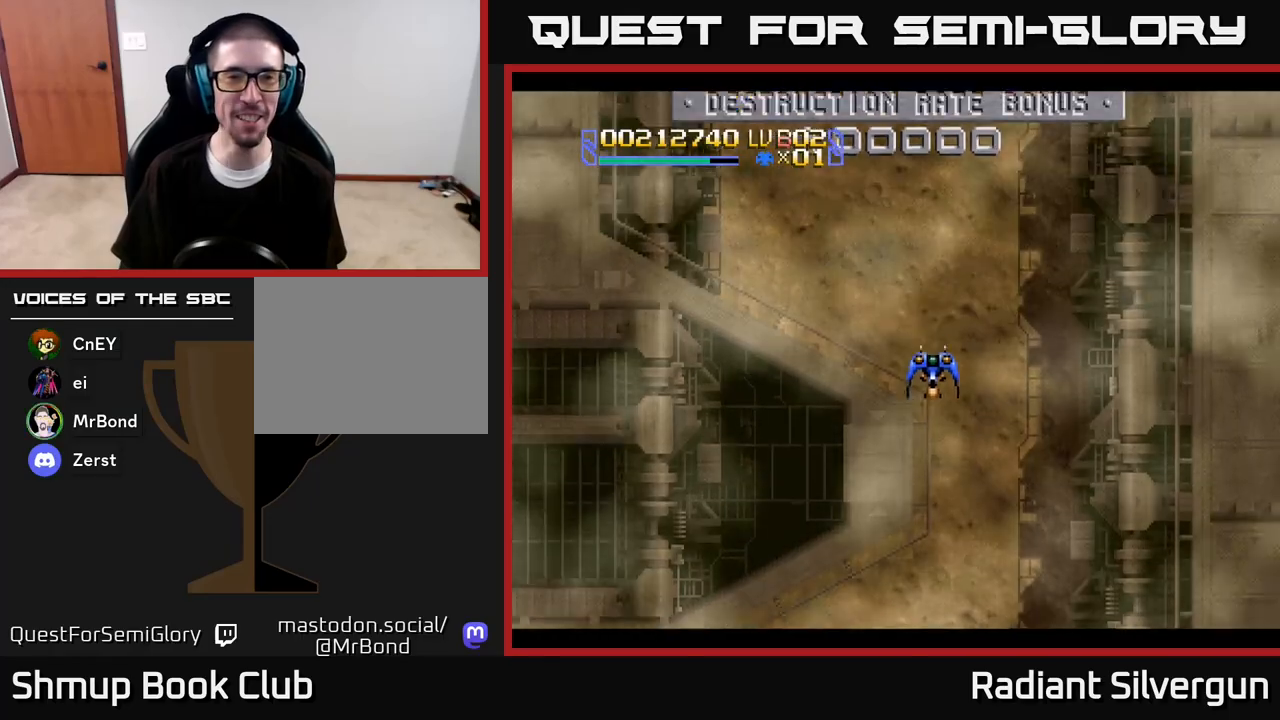
{"buttons": ["DPAD_DOWN", "DPAD_RIGHT"], "left_stick": "center", "right_stick": "center", "events": [[117, "DPAD_LEFT", "up"], [383, "DPAD_DOWN", "down"], [383, "DPAD_RIGHT", "down"]]}
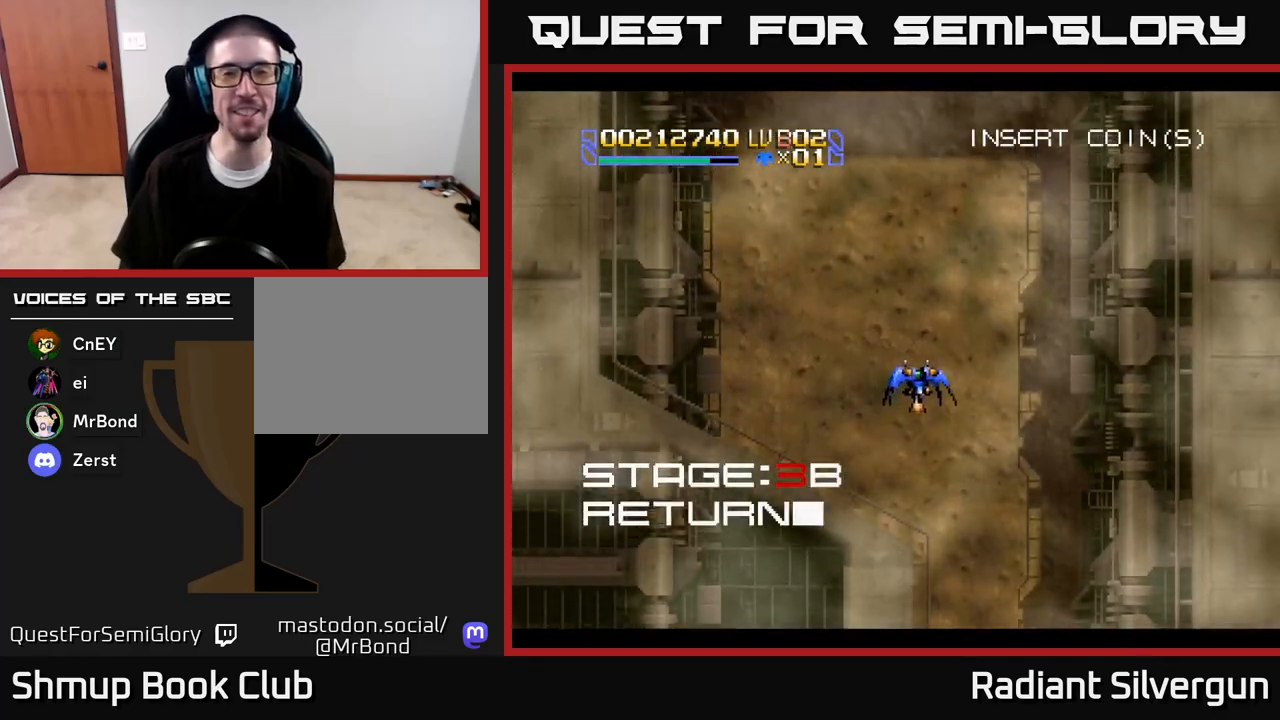
{"buttons": ["DPAD_UP", "DPAD_LEFT"], "left_stick": "center", "right_stick": "center", "events": [[133, "DPAD_DOWN", "up"], [150, "DPAD_DOWN", "down"], [150, "DPAD_RIGHT", "up"], [167, "DPAD_DOWN", "up"], [167, "DPAD_LEFT", "down"], [217, "DPAD_UP", "down"], [317, "DPAD_LEFT", "up"], [450, "DPAD_LEFT", "down"]]}